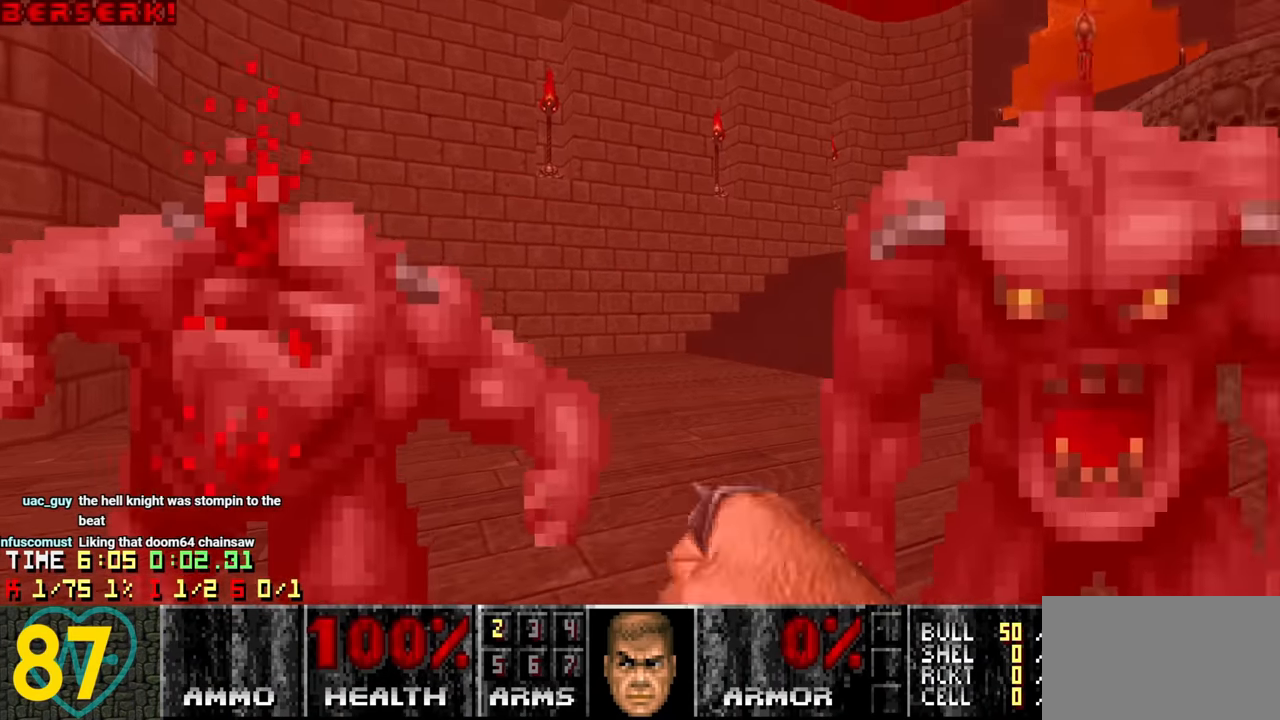
Gameplay with keyboard and mouse; each line is a JSON object with the keys and mouse buttons held at the frame after it. "events" lists presses ("down") and releases ("up") of "1", "2", "3", "4", "a", "alt", "c", "ctrl", "d", "e", "f", "q", "r", "s", "shift", "space", "tab", "v", "w", "x", "z" and "mouse_wheel" between this image and that frame as [ms after this image, input, new state], when the widget could be followed in between. "mouse_wheel" = the "wheel" button of the "mouse" list. No other keys are recorded. "wheel" means that the mouse wheel is clicked or scrolled. "mouse_move" is the direction in which the mouse moves at that frame (one of eight, or "still"), when it could be read.
{"keys": ["a"], "mouse": [], "mouse_move": "left", "events": [[200, "w", "down"], [250, "d", "up"], [350, "d", "down"], [350, "w", "up"], [433, "a", "down"], [433, "d", "up"]]}
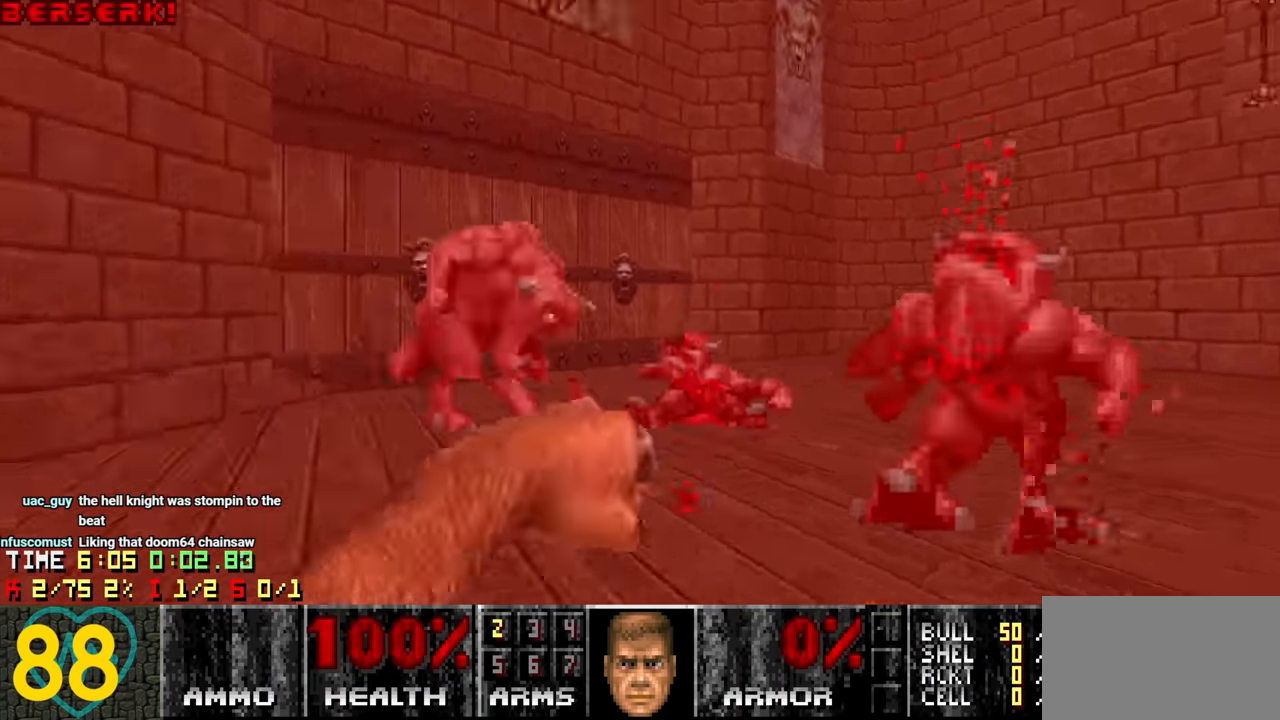
{"keys": ["d", "w"], "mouse": [], "mouse_move": "up-right", "events": [[67, "w", "down"], [167, "a", "up"], [317, "d", "down"]]}
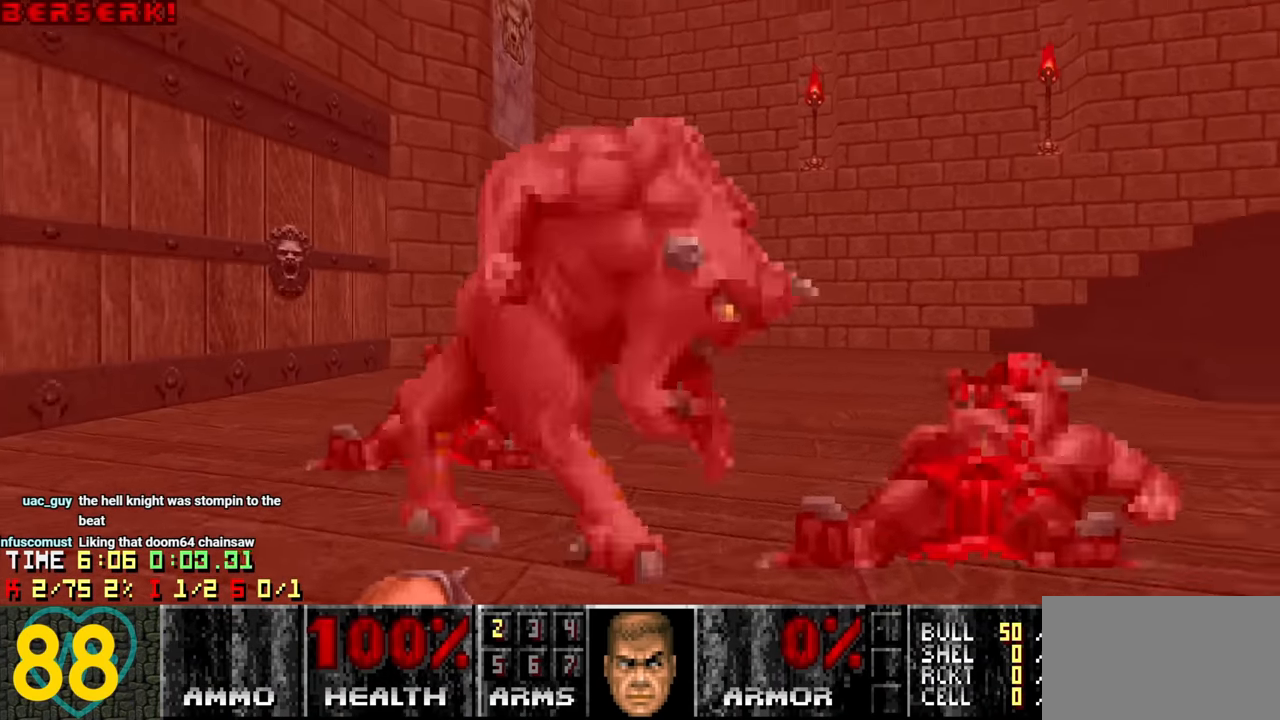
{"keys": ["d", "s"], "mouse": [], "mouse_move": "right", "events": [[33, "d", "up"], [33, "w", "up"], [150, "a", "down"], [200, "a", "up"], [367, "s", "down"], [467, "d", "down"]]}
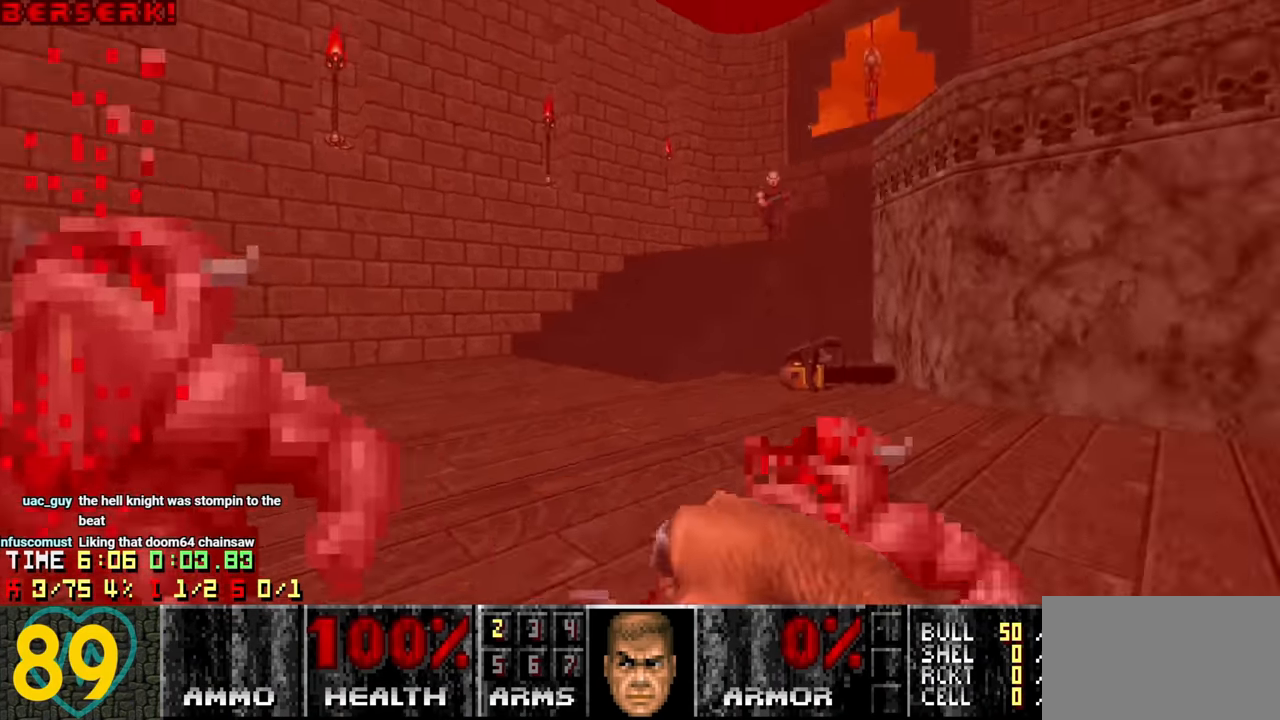
{"keys": ["a", "w"], "mouse": [], "mouse_move": "left", "events": [[67, "s", "up"], [200, "w", "down"], [483, "a", "down"], [483, "d", "up"]]}
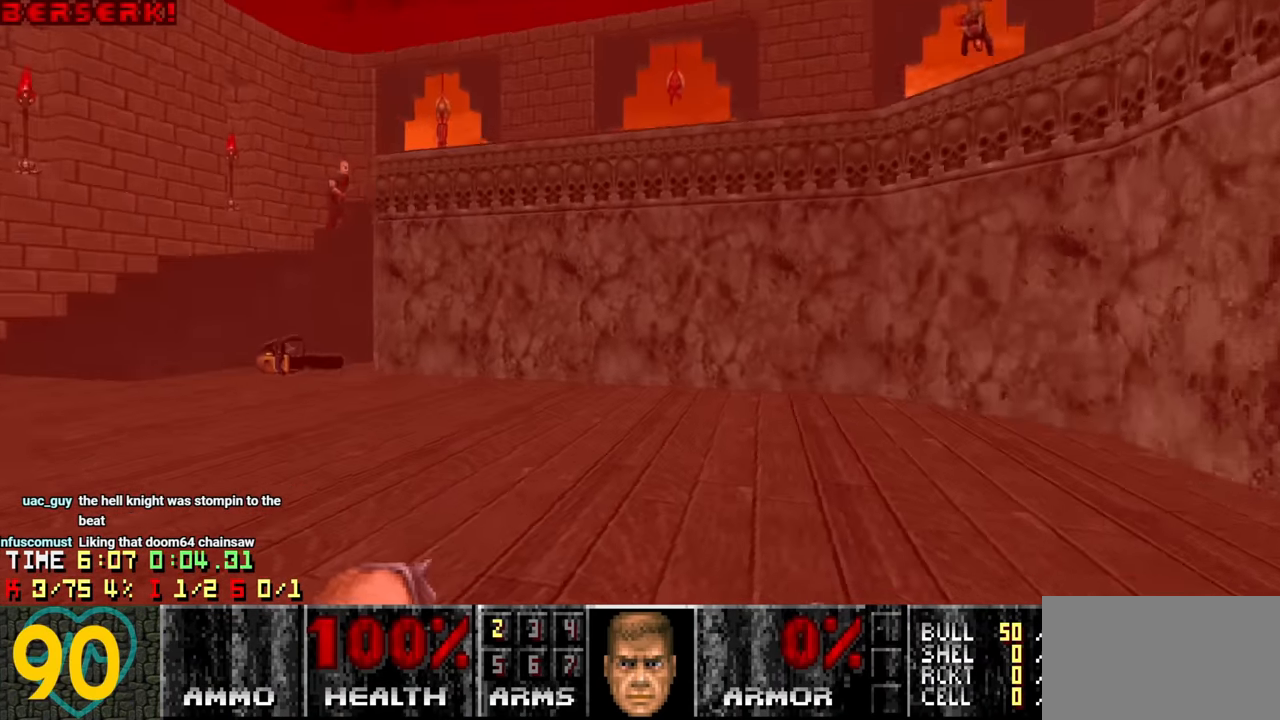
{"keys": ["a", "w"], "mouse": [], "mouse_move": "up-left", "events": [[17, "a", "up"], [67, "d", "down"], [317, "d", "up"], [317, "w", "up"], [367, "a", "down"], [500, "w", "down"]]}
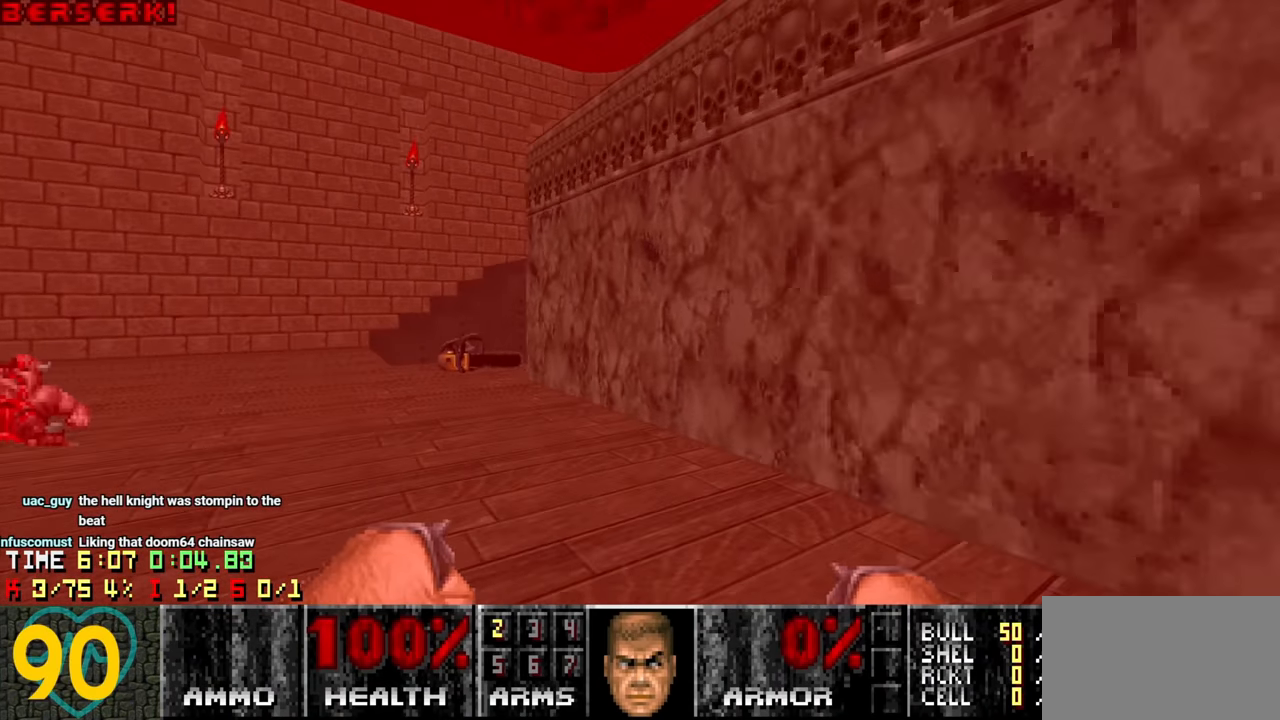
{"keys": ["a", "w"], "mouse": [], "mouse_move": "up", "events": []}
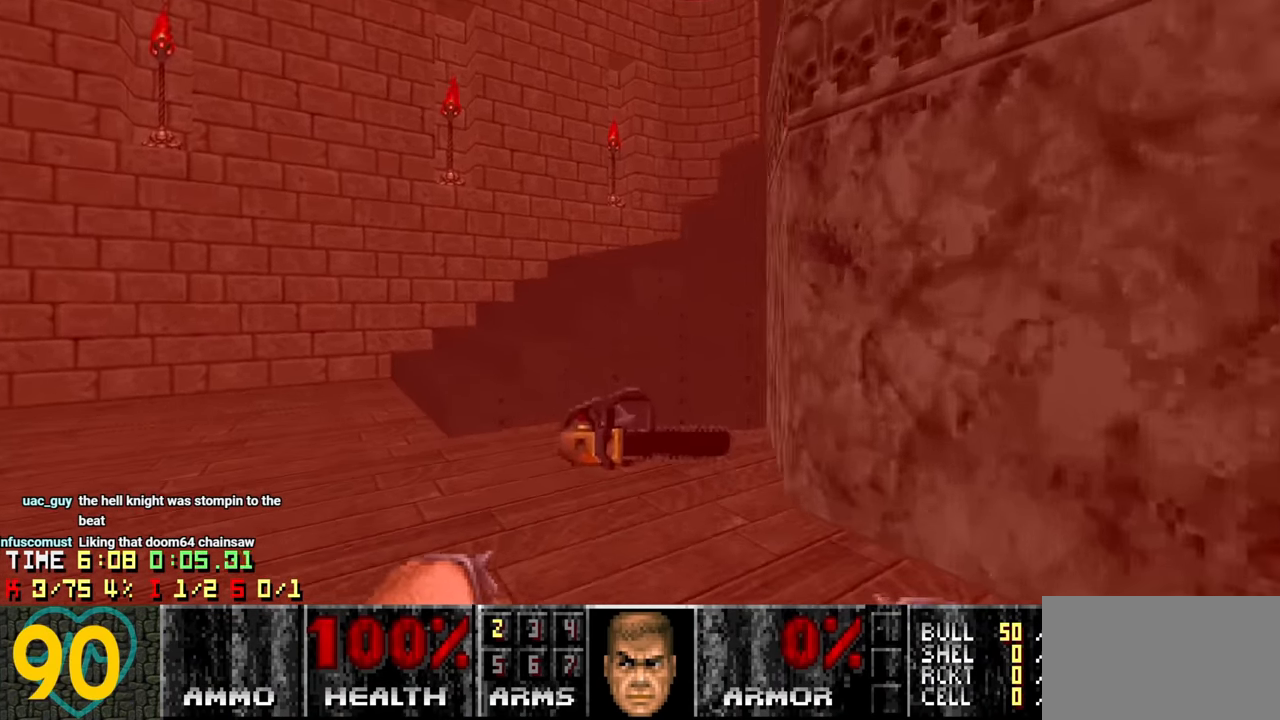
{"keys": ["a", "w"], "mouse": [], "mouse_move": "up-right", "events": [[67, "w", "up"], [167, "w", "down"], [250, "a", "up"], [383, "a", "down"]]}
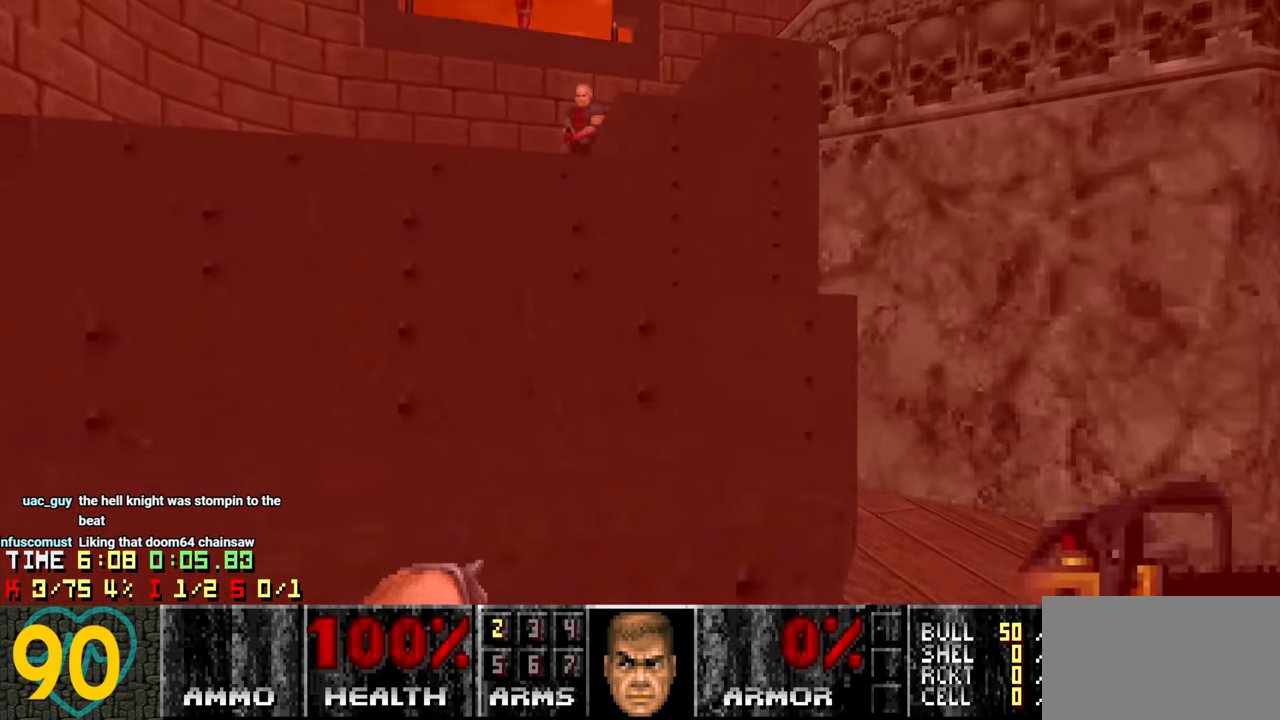
{"keys": ["w"], "mouse": [], "mouse_move": "up", "events": [[33, "a", "up"]]}
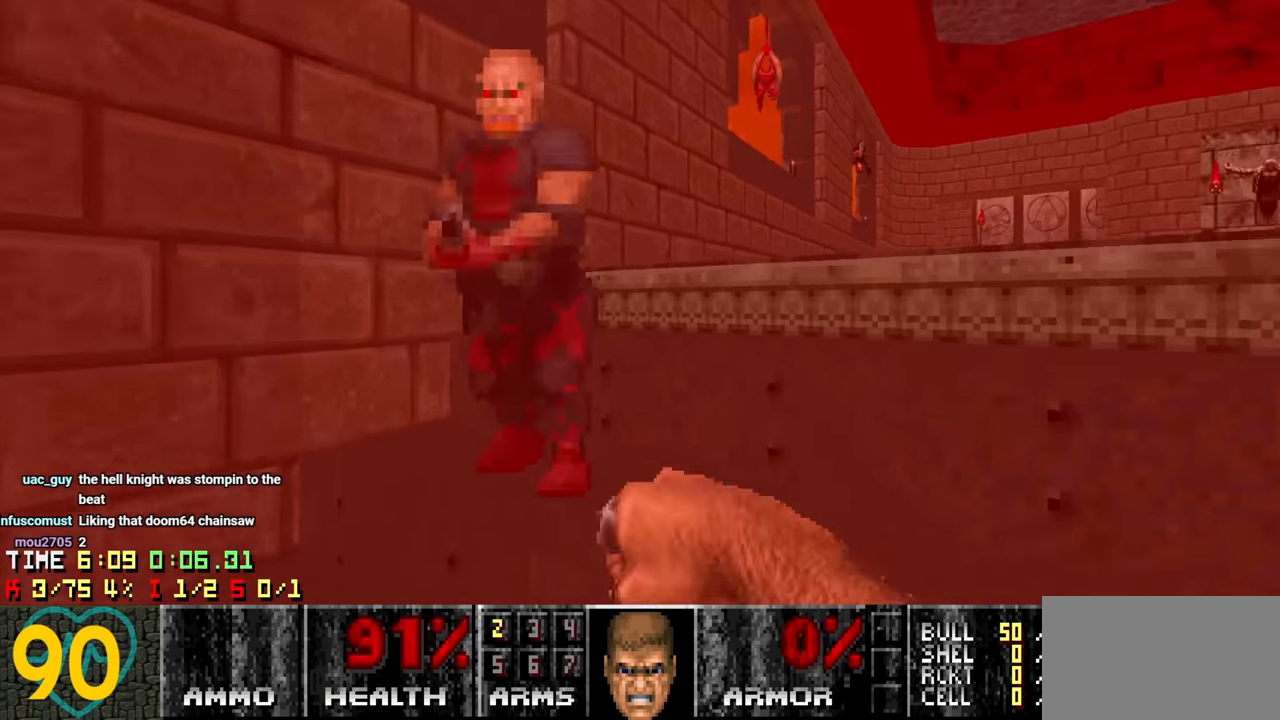
{"keys": ["a"], "mouse": [], "mouse_move": "left", "events": [[84, "w", "up"], [134, "d", "down"], [184, "d", "up"], [334, "a", "down"]]}
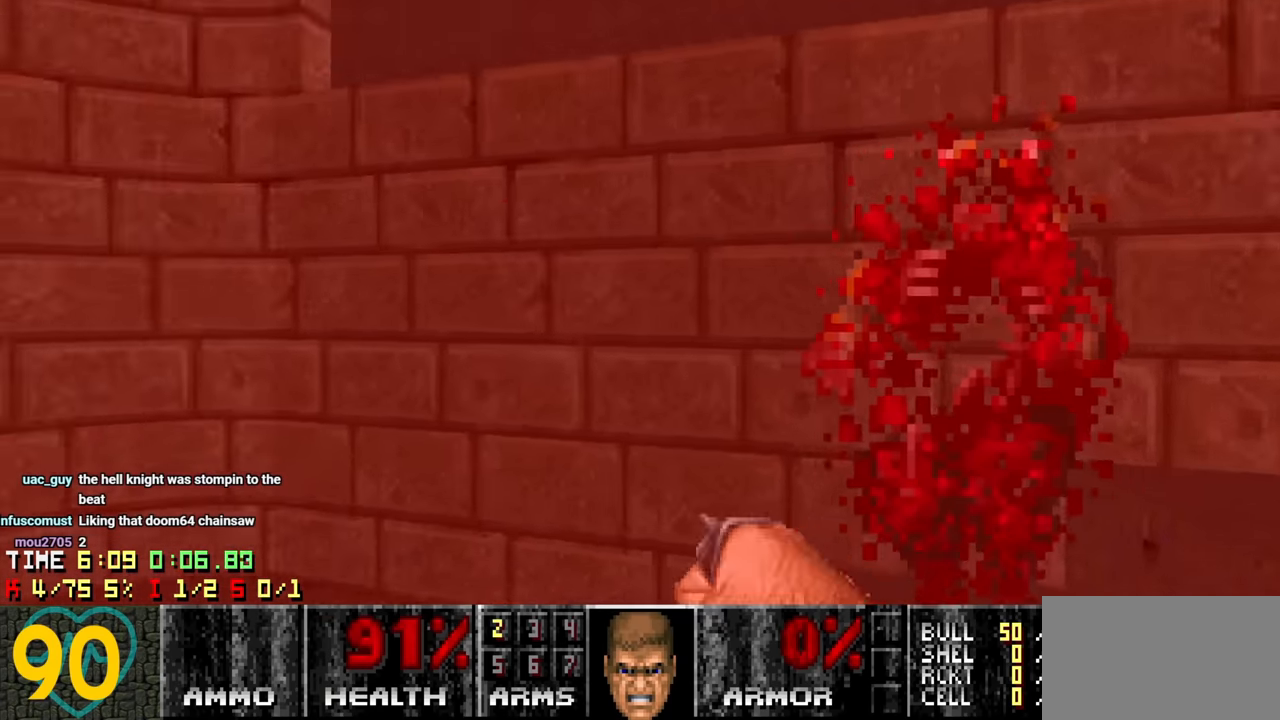
{"keys": [], "mouse": [], "mouse_move": "up-right", "events": [[17, "a", "up"], [17, "w", "down"], [200, "w", "up"], [250, "a", "down"], [484, "a", "up"]]}
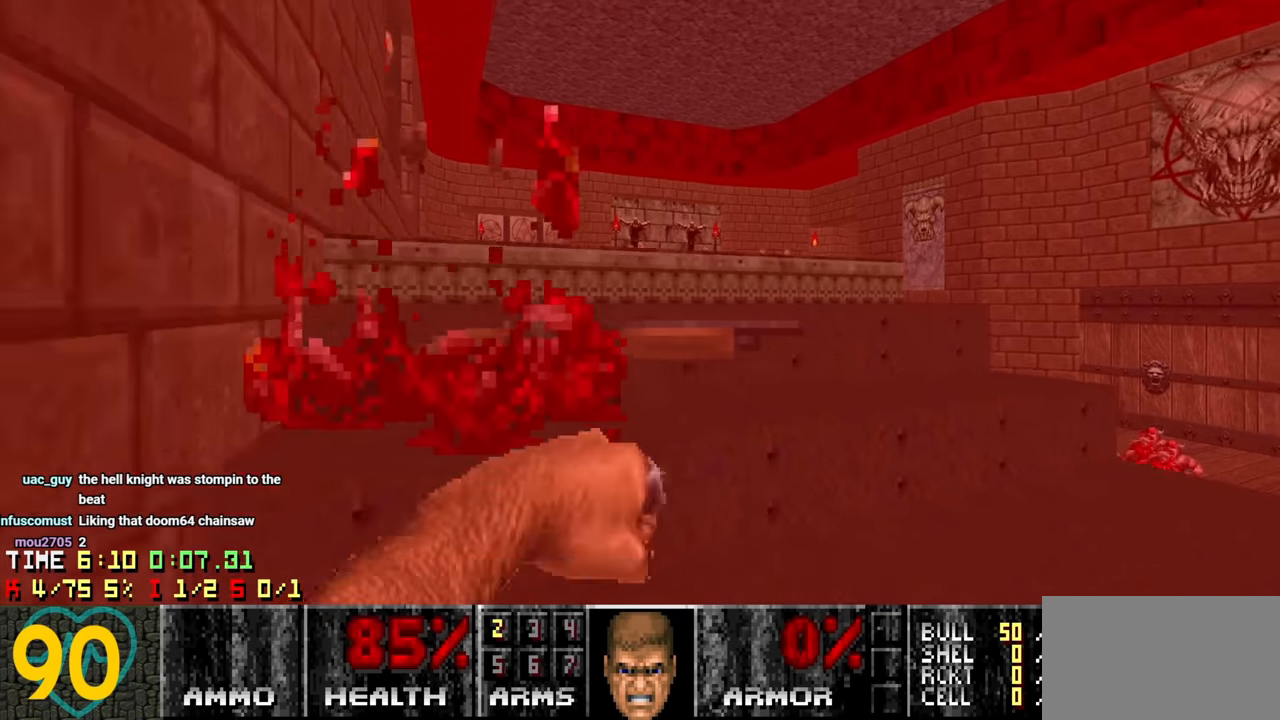
{"keys": ["a"], "mouse": [], "mouse_move": "up", "events": [[84, "w", "down"], [250, "a", "down"], [300, "a", "up"], [300, "w", "up"], [350, "d", "down"], [450, "d", "up"], [500, "a", "down"]]}
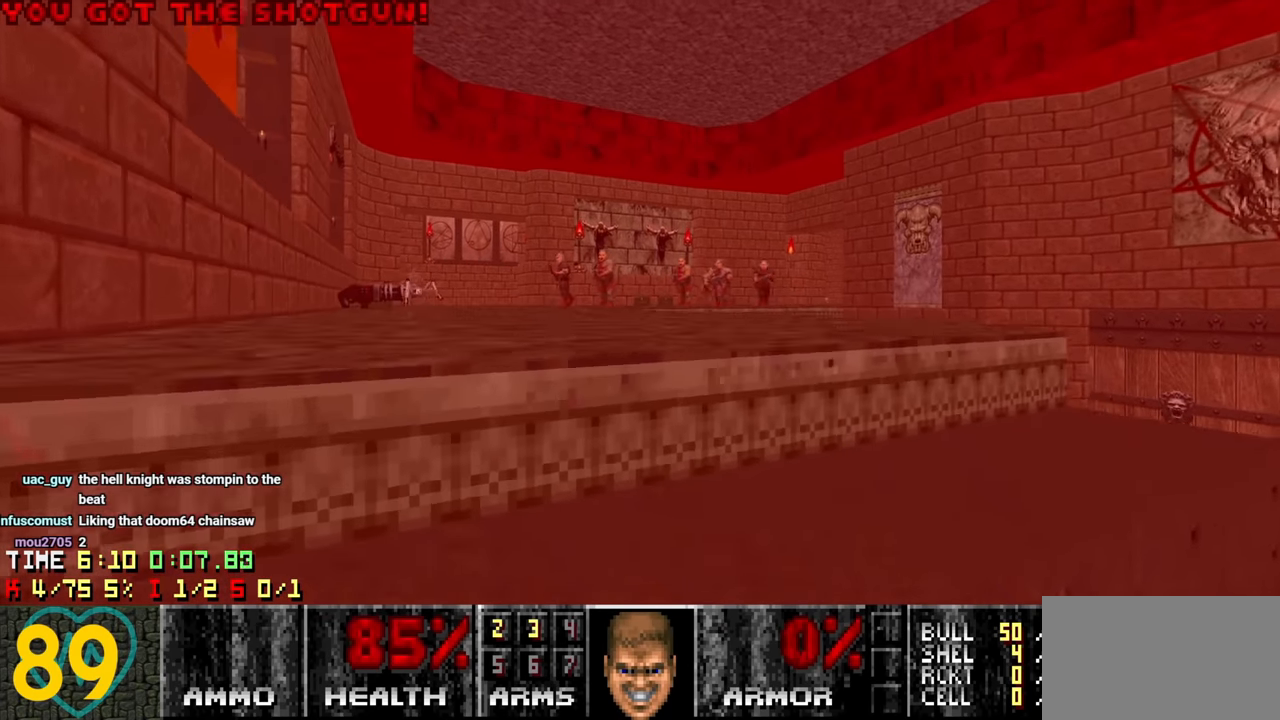
{"keys": [], "mouse": [], "mouse_move": "up-left", "events": [[134, "w", "down"], [184, "a", "up"], [317, "a", "down"], [367, "a", "up"], [367, "w", "up"]]}
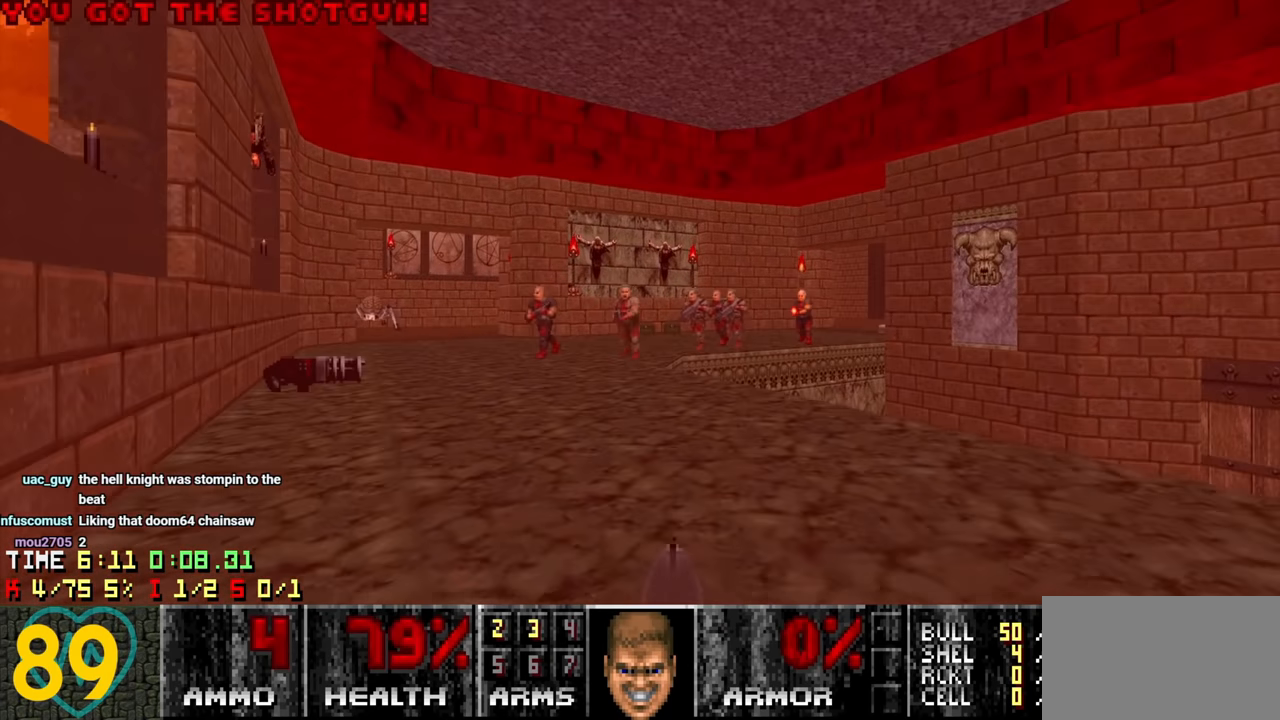
{"keys": ["d"], "mouse": [], "mouse_move": "left", "events": [[17, "d", "down"], [50, "d", "up"], [150, "s", "down"], [300, "d", "down"], [384, "s", "up"]]}
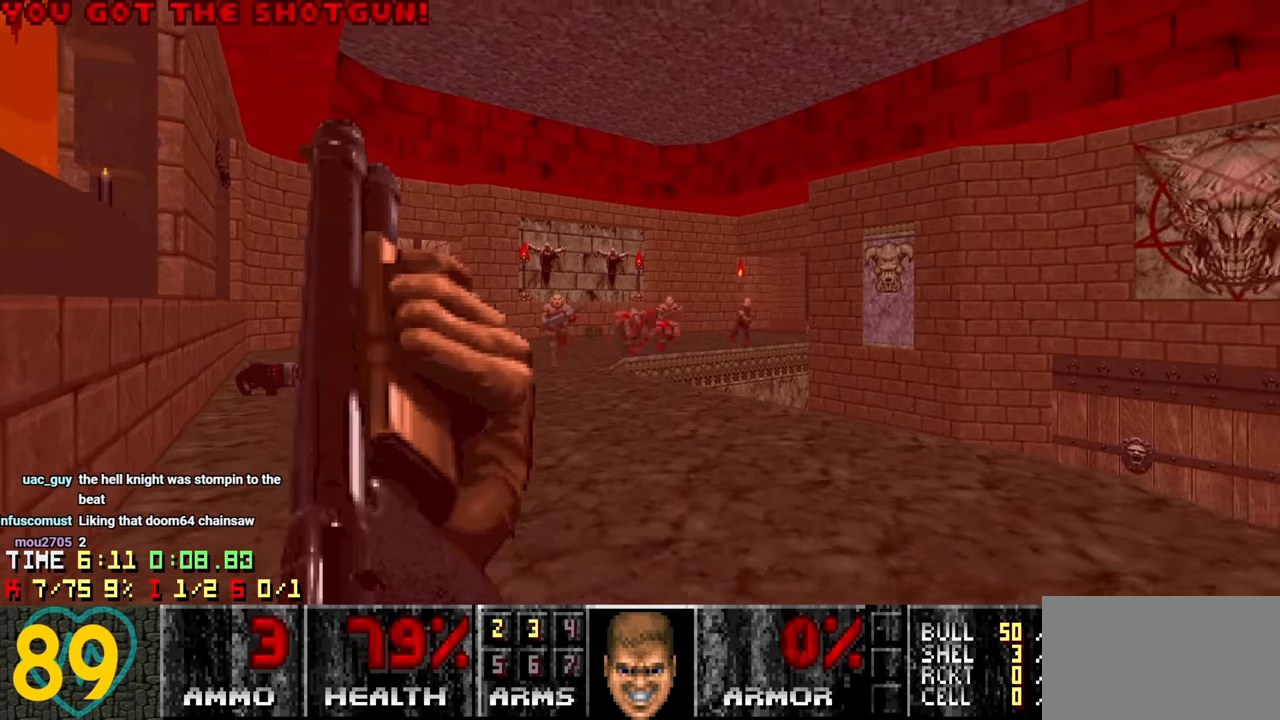
{"keys": ["d"], "mouse": [], "mouse_move": "down-left", "events": [[34, "d", "up"], [34, "w", "down"], [117, "w", "up"], [217, "a", "down"], [300, "a", "up"], [400, "d", "down"]]}
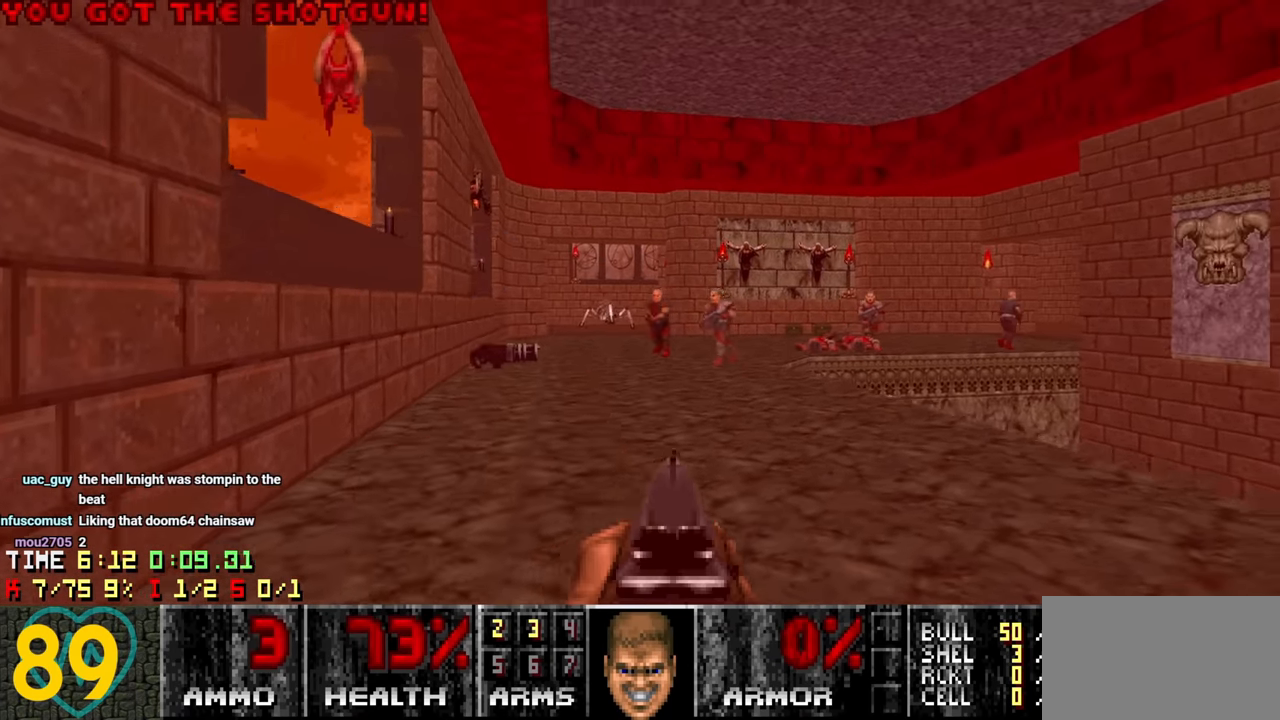
{"keys": [], "mouse": [], "mouse_move": "up-left", "events": [[100, "s", "down"], [267, "a", "down"], [267, "d", "up"], [317, "s", "up"], [417, "a", "up"]]}
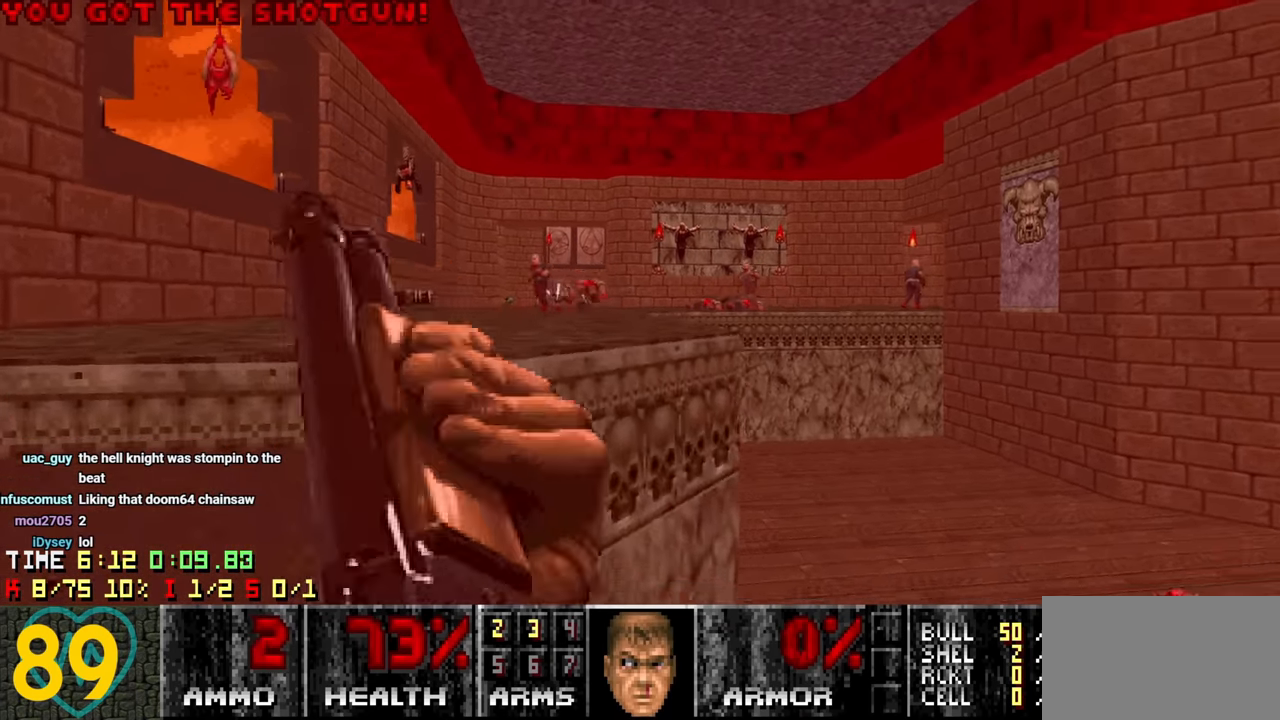
{"keys": ["a"], "mouse": [], "mouse_move": "up-right", "events": [[67, "a", "down"], [100, "w", "down"], [334, "a", "up"], [334, "w", "up"], [434, "a", "down"]]}
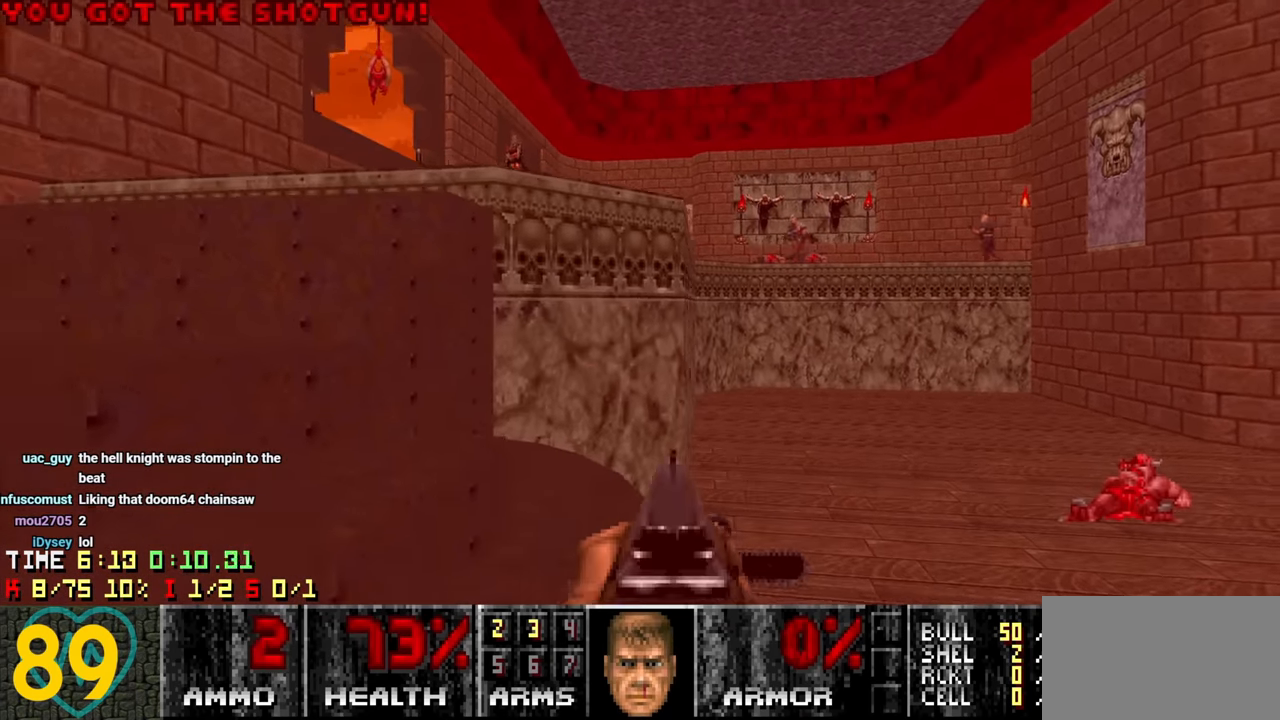
{"keys": ["w"], "mouse": [], "mouse_move": "up", "events": [[117, "w", "down"], [267, "a", "up"], [350, "d", "down"], [450, "d", "up"]]}
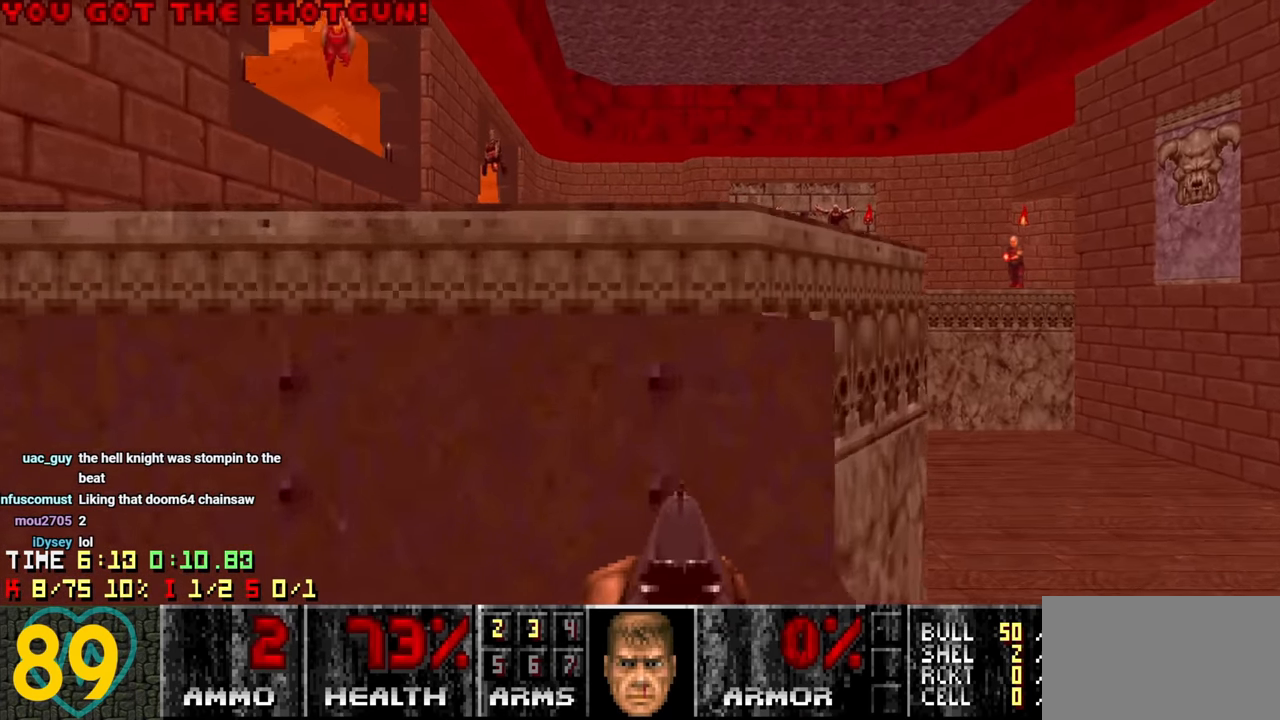
{"keys": [], "mouse": [], "mouse_move": "left", "events": [[50, "a", "down"], [84, "a", "up"], [84, "w", "up"], [234, "s", "down"], [334, "s", "up"]]}
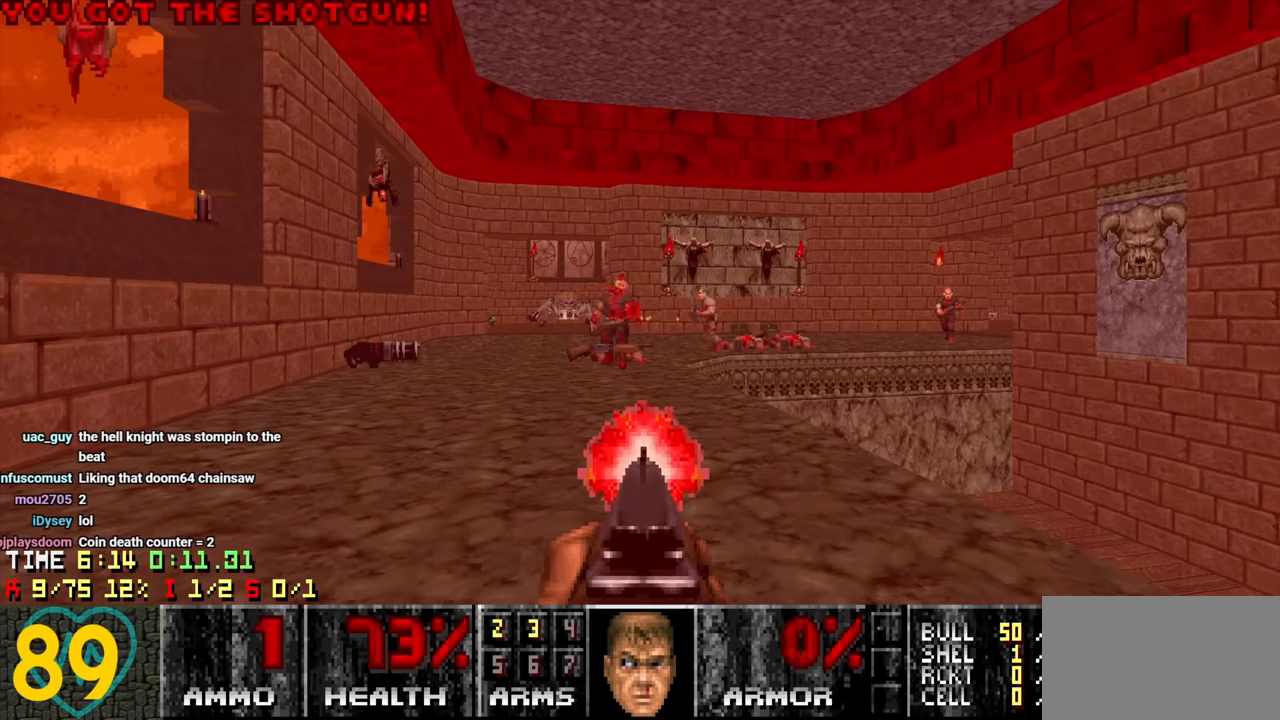
{"keys": ["w"], "mouse": [], "mouse_move": "up-right", "events": [[67, "a", "down"], [250, "a", "up"], [333, "d", "down"], [433, "d", "up"], [483, "w", "down"]]}
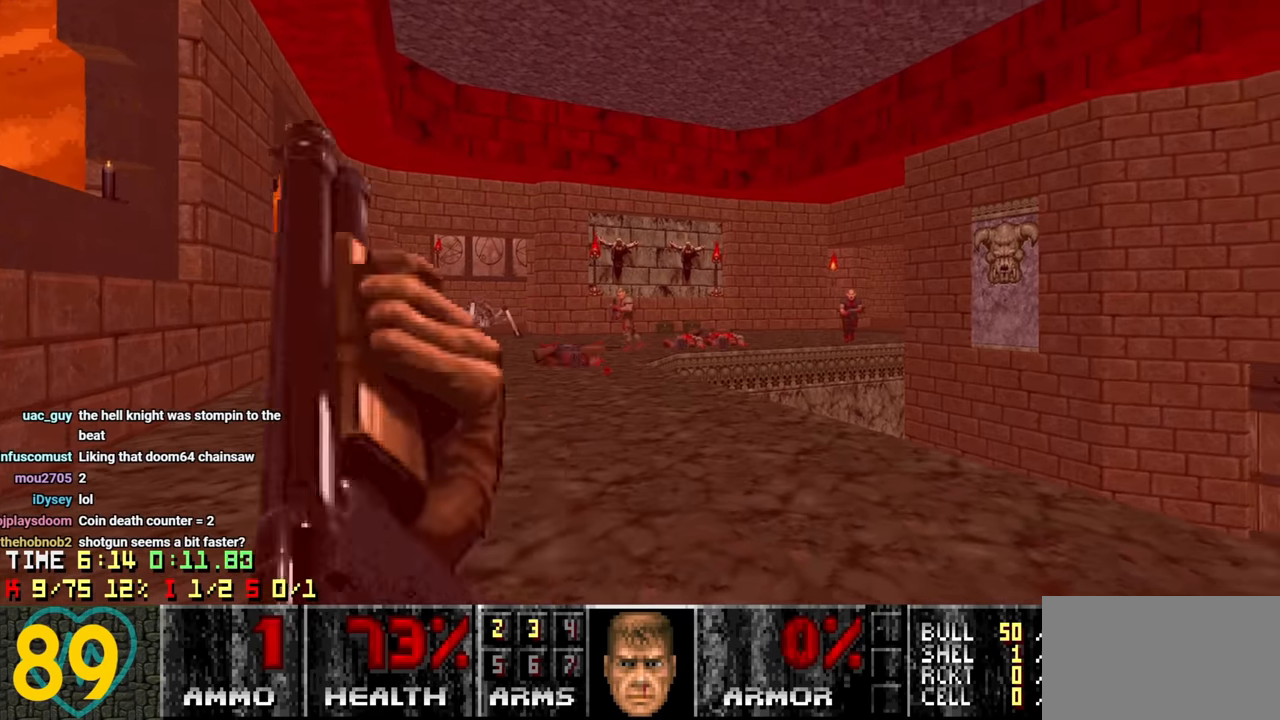
{"keys": [], "mouse": [], "mouse_move": "left", "events": [[33, "a", "down"], [250, "a", "up"], [250, "w", "up"], [367, "d", "down"], [500, "d", "up"]]}
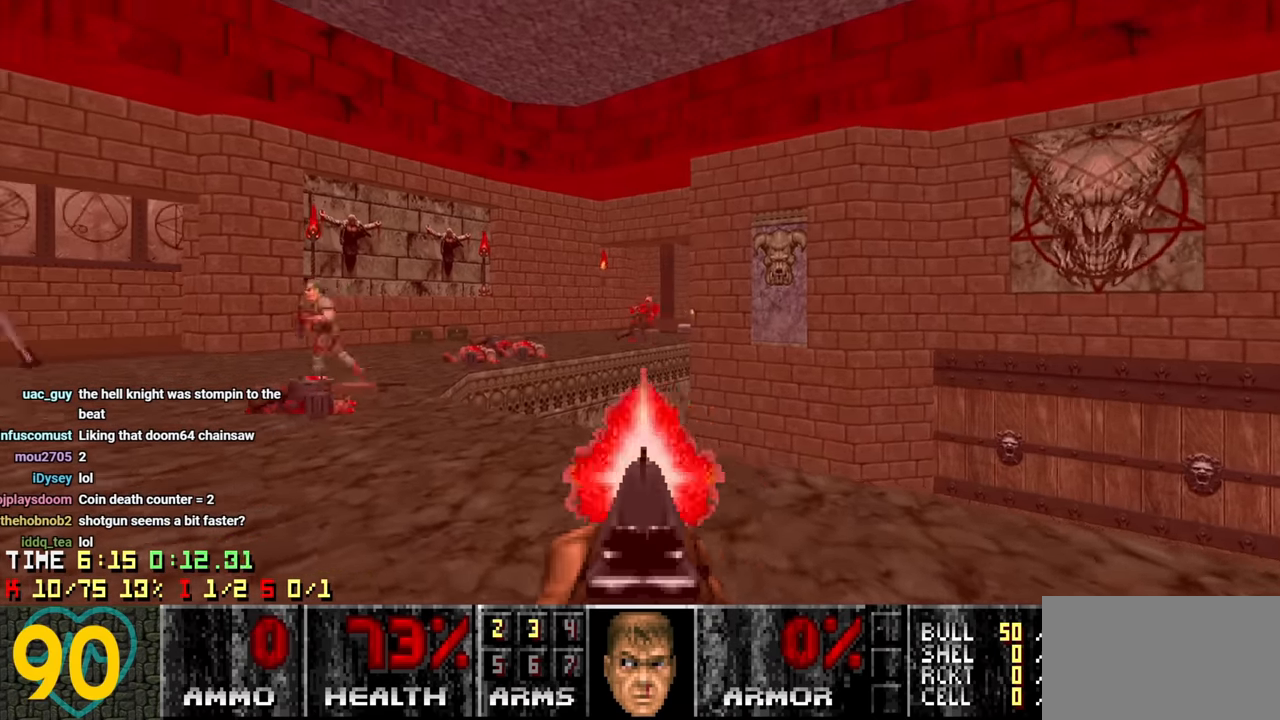
{"keys": ["d"], "mouse": [], "mouse_move": "left", "events": [[50, "s", "down"], [83, "d", "down"], [233, "s", "up"], [283, "d", "up"], [467, "d", "down"]]}
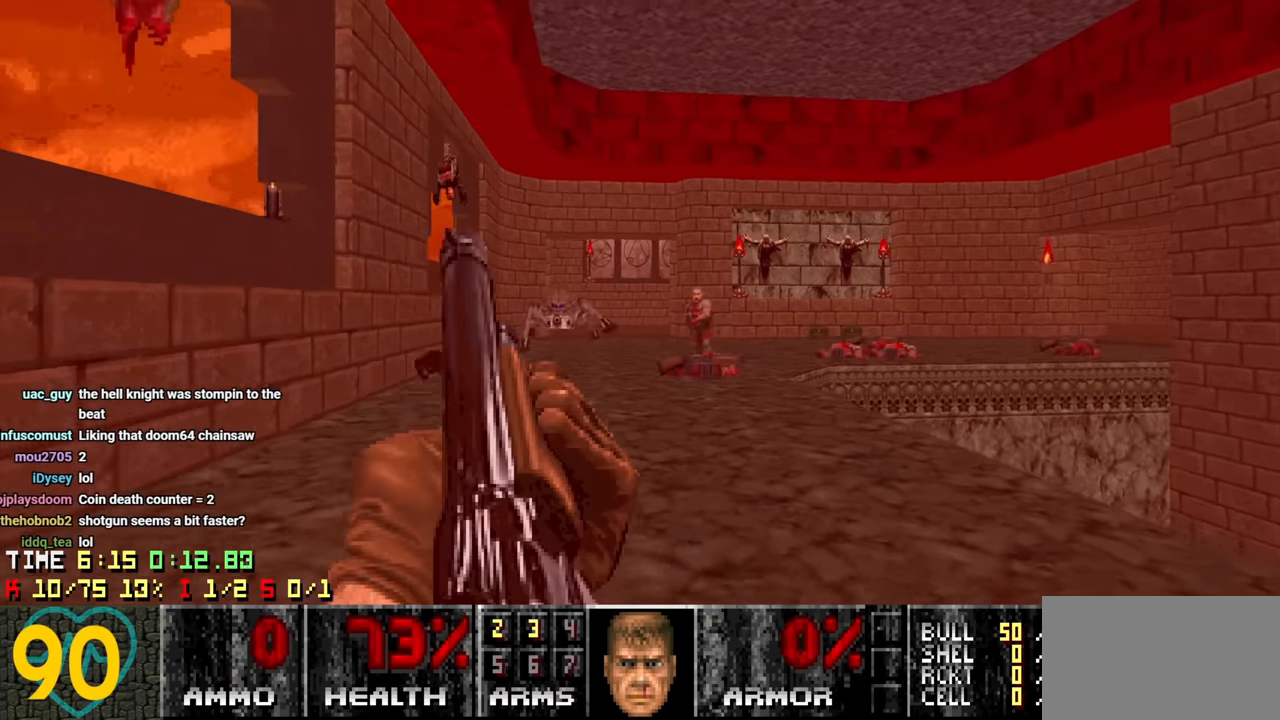
{"keys": ["a", "s"], "mouse": [], "mouse_move": "up-left", "events": [[17, "w", "down"], [300, "w", "up"], [333, "d", "up"], [383, "a", "down"], [433, "s", "down"]]}
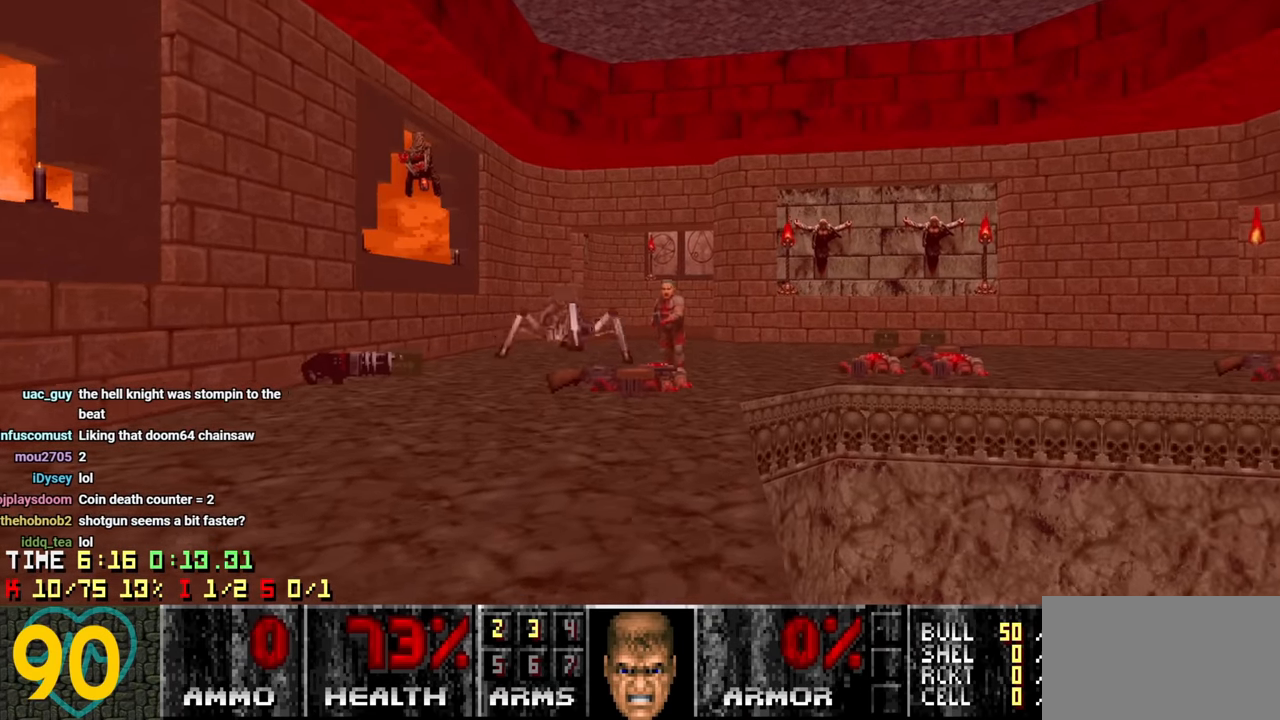
{"keys": [], "mouse": [], "mouse_move": "up-right", "events": [[83, "s", "up"], [133, "a", "up"], [300, "a", "down"], [450, "a", "up"]]}
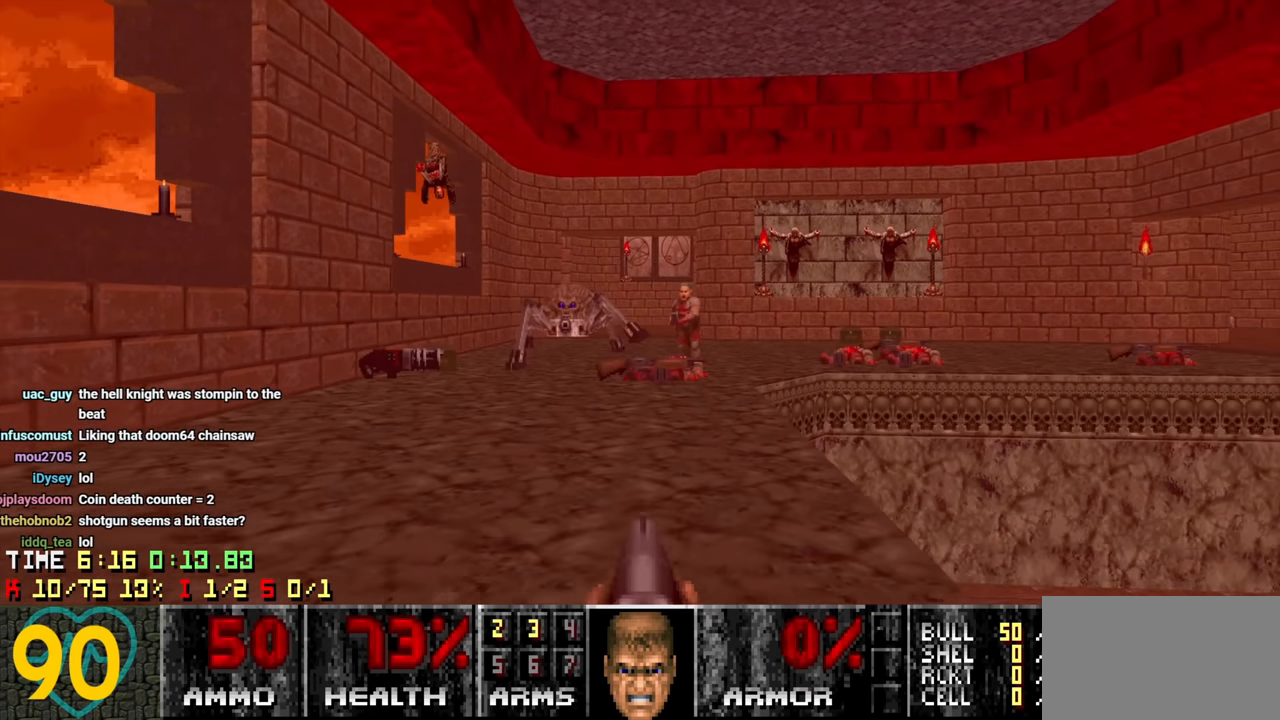
{"keys": ["a", "w"], "mouse": [], "mouse_move": "right", "events": [[133, "a", "down"], [233, "a", "up"], [383, "a", "down"], [383, "w", "down"]]}
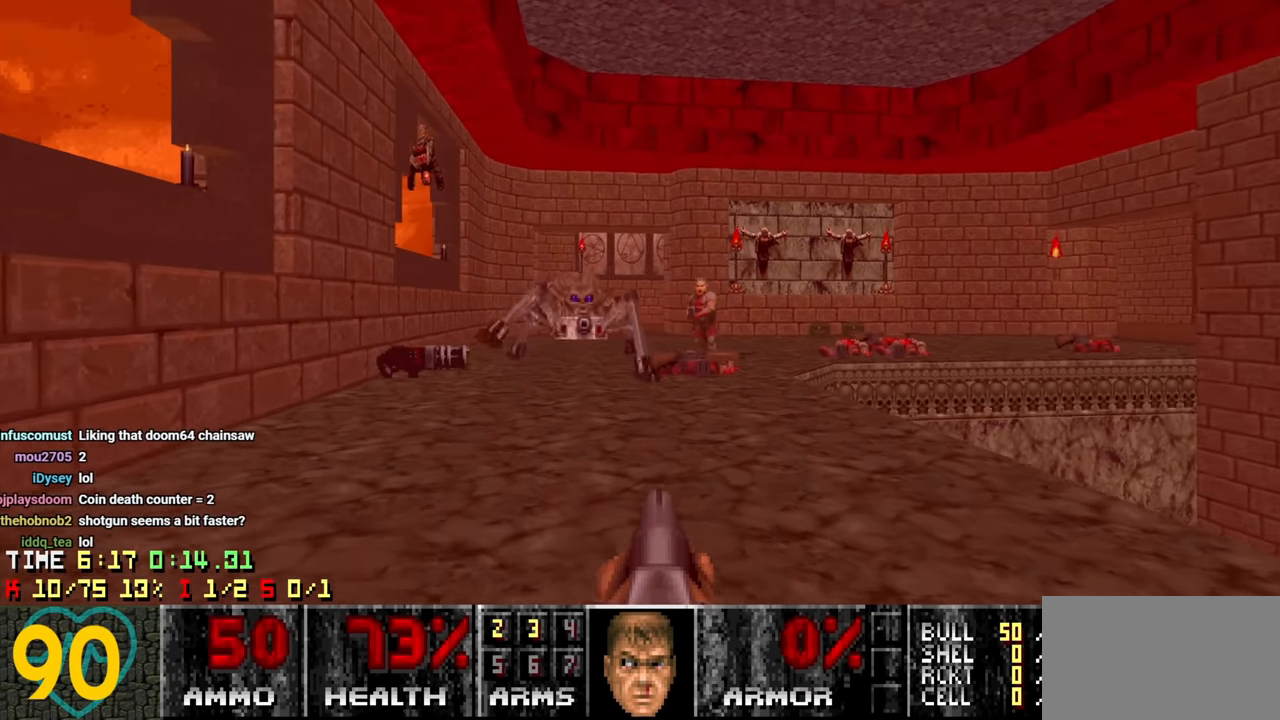
{"keys": ["d", "s"], "mouse": [], "mouse_move": "down-right", "events": [[300, "a", "up"], [300, "d", "down"], [300, "w", "up"], [433, "s", "down"]]}
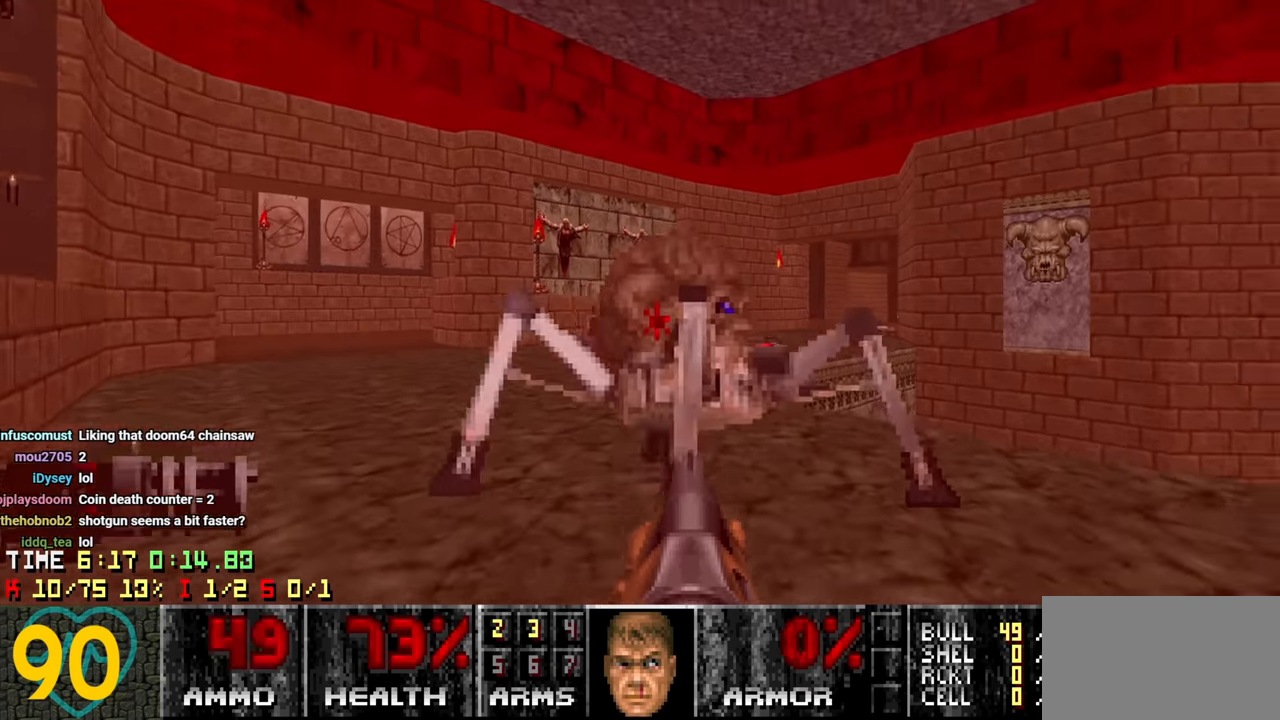
{"keys": ["s"], "mouse": [], "mouse_move": "left", "events": [[400, "d", "up"]]}
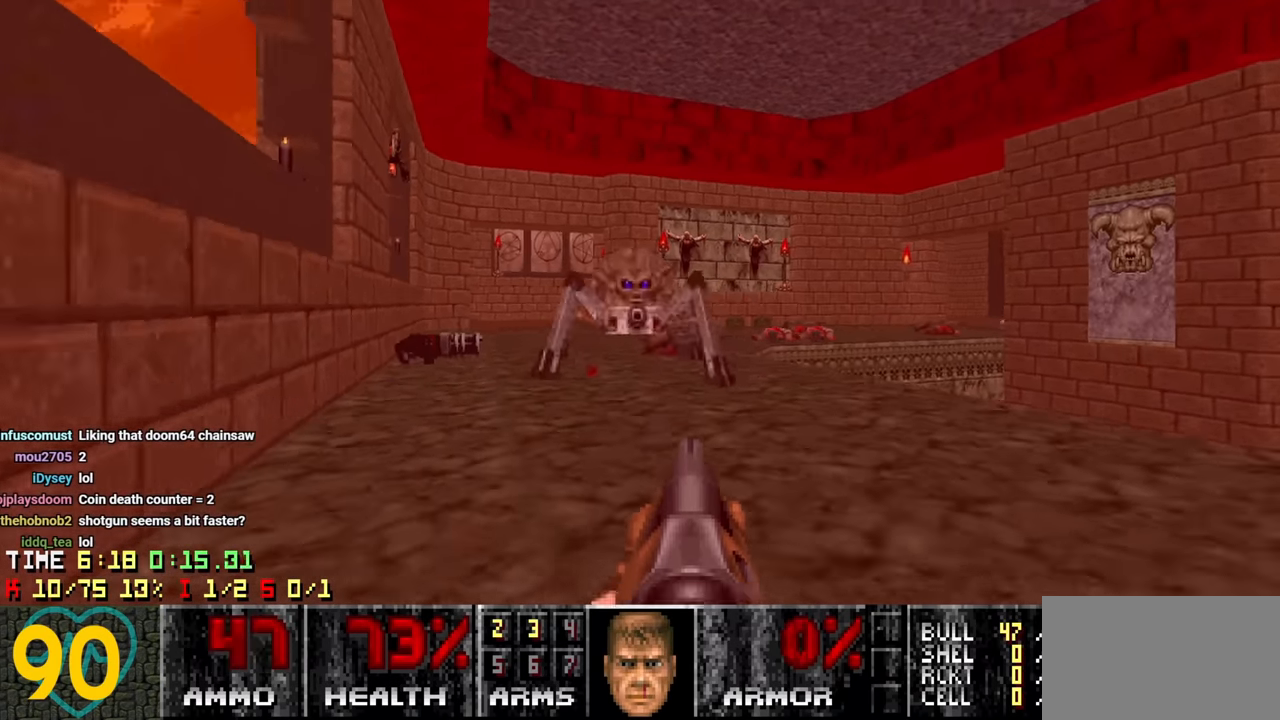
{"keys": [], "mouse": [], "mouse_move": "still", "events": [[50, "s", "up"], [317, "a", "down"], [417, "a", "up"]]}
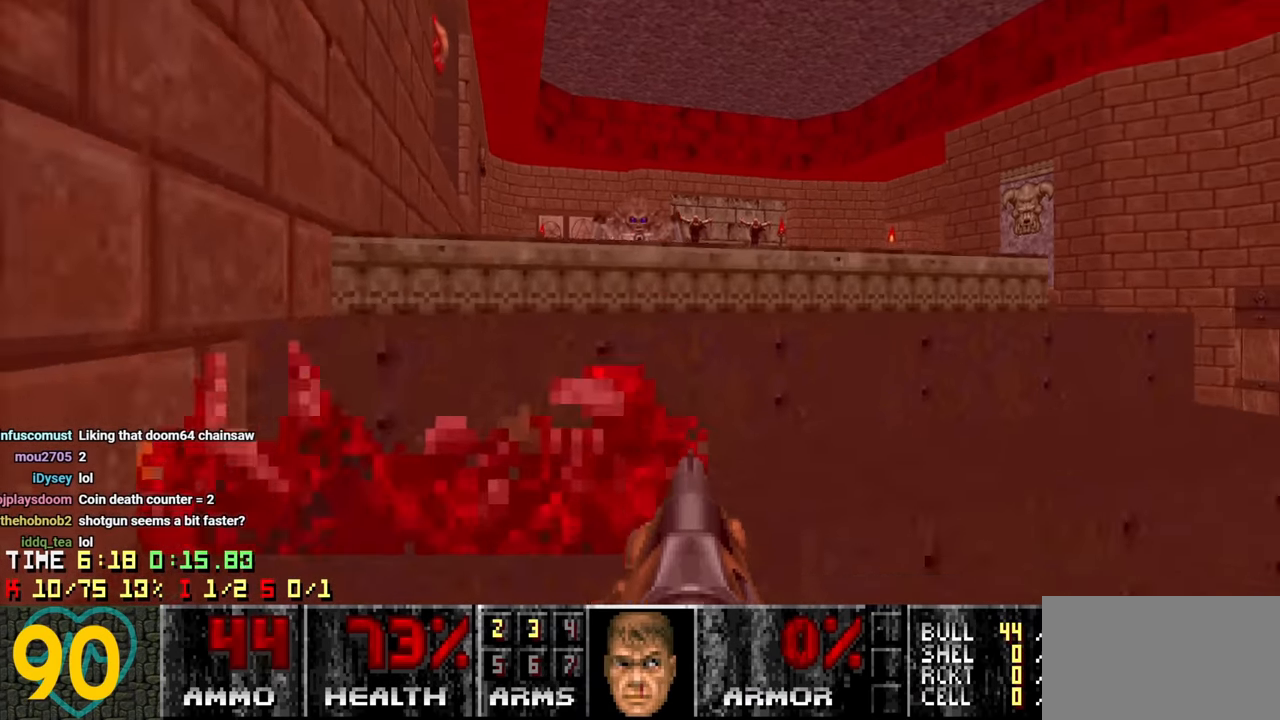
{"keys": [], "mouse": [], "mouse_move": "down", "events": [[50, "a", "down"], [50, "w", "down"], [100, "a", "up"], [250, "w", "up"], [300, "d", "down"], [400, "d", "up"]]}
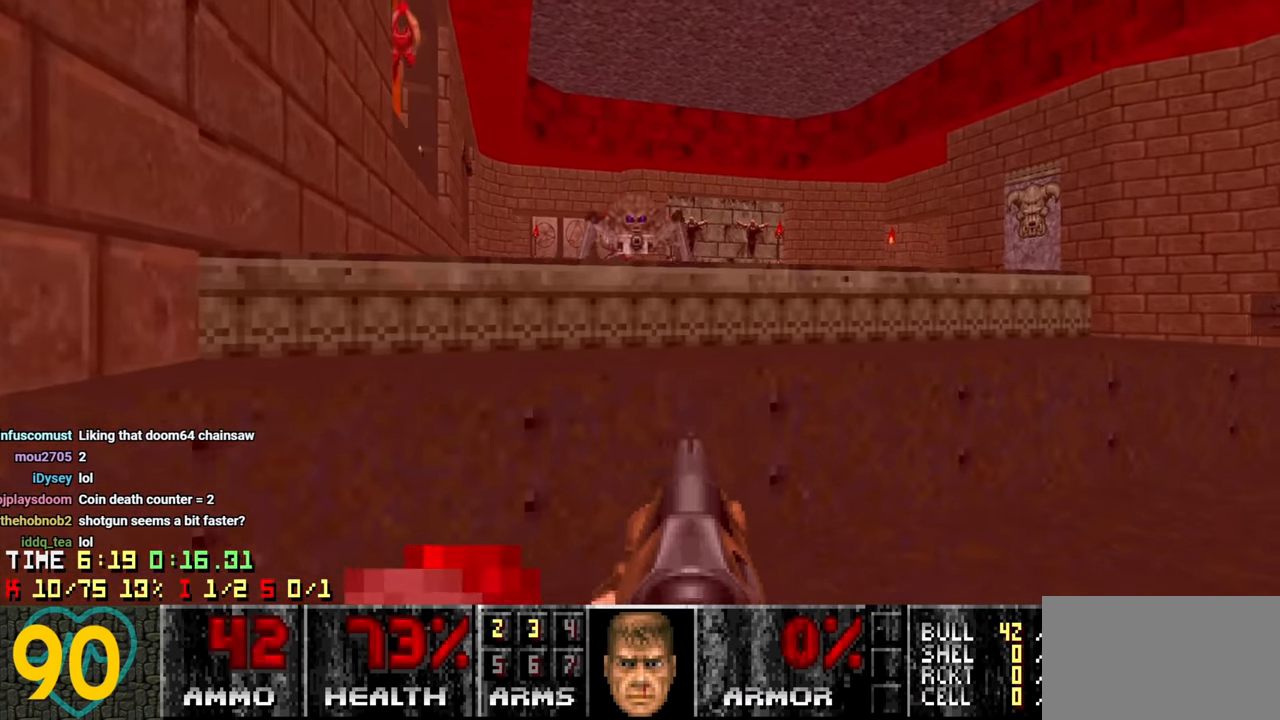
{"keys": [], "mouse": [], "mouse_move": "left", "events": [[67, "w", "down"], [167, "a", "down"], [217, "a", "up"], [267, "w", "up"]]}
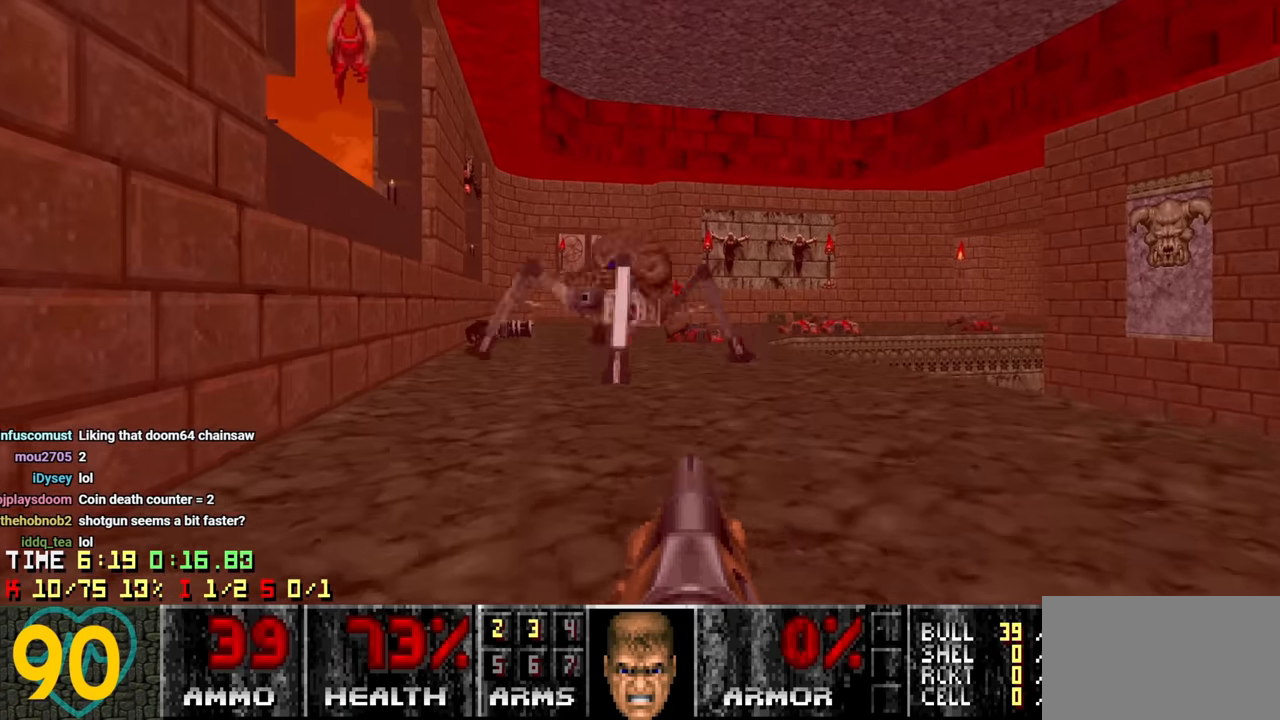
{"keys": [], "mouse": [], "mouse_move": "right", "events": [[134, "a", "down"], [234, "a", "up"], [367, "a", "down"], [417, "a", "up"]]}